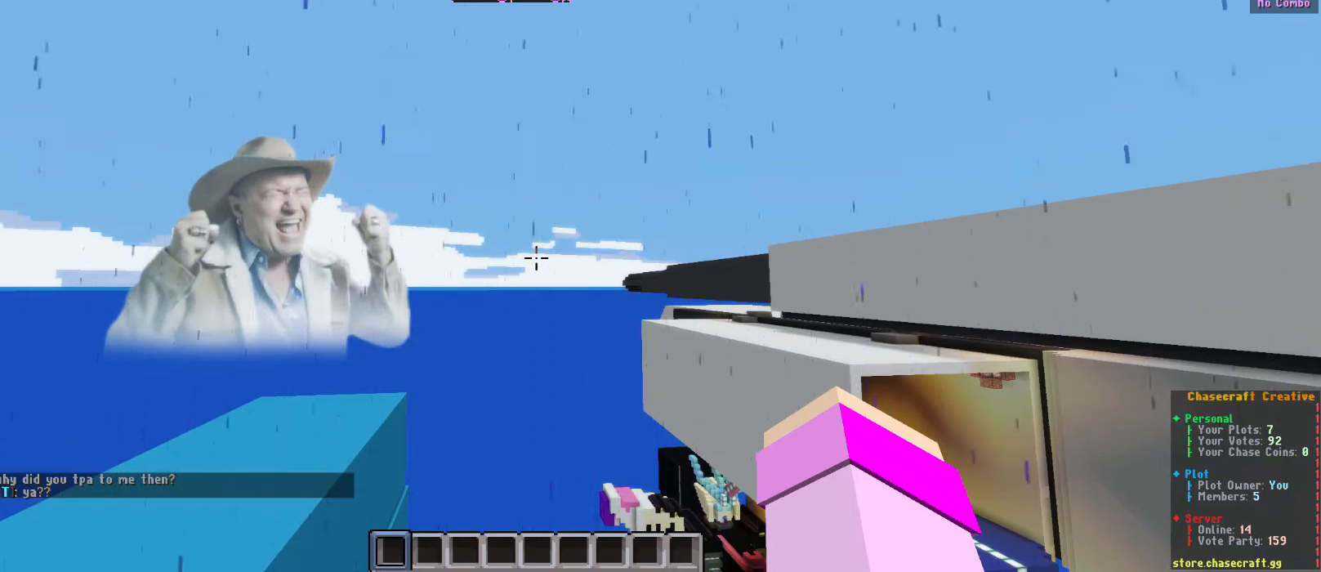
Gameplay with keyboard and mouse; each line is a JSON object with the keys and mouse buttons held at the frame after it. "events" lists presses ("down") and releases ("up") of "a", "d", "s", "w", "mouse_left" and "mouse_right" between this image and that frame as [ms after this image, input, new state], when the widget could be followed in between. "mouse_left", "mouse_right" = the "left", "right" buttons of the "mouse" list. No other keys are recorded. Fast repeated clicks can show as one long hold. Mouse movement is not recorded.
{"keys": ["d"], "mouse": [], "events": [[383, "d", "down"]]}
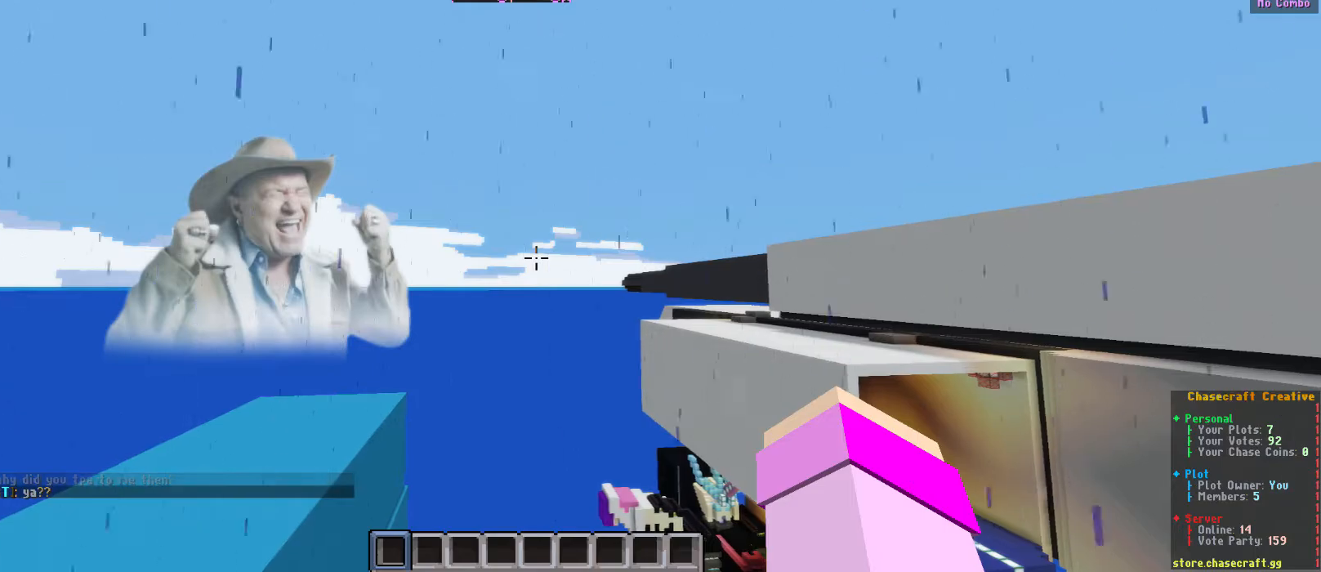
{"keys": ["d", "w"], "mouse": [], "events": [[33, "w", "down"]]}
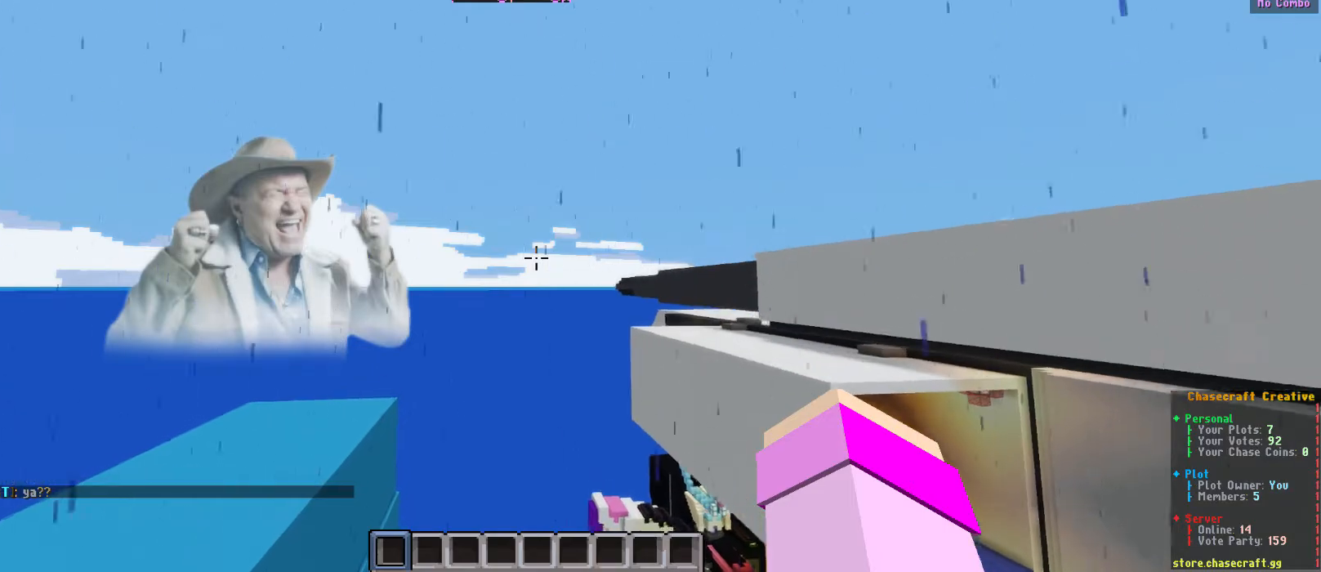
{"keys": ["d", "w"], "mouse": [], "events": []}
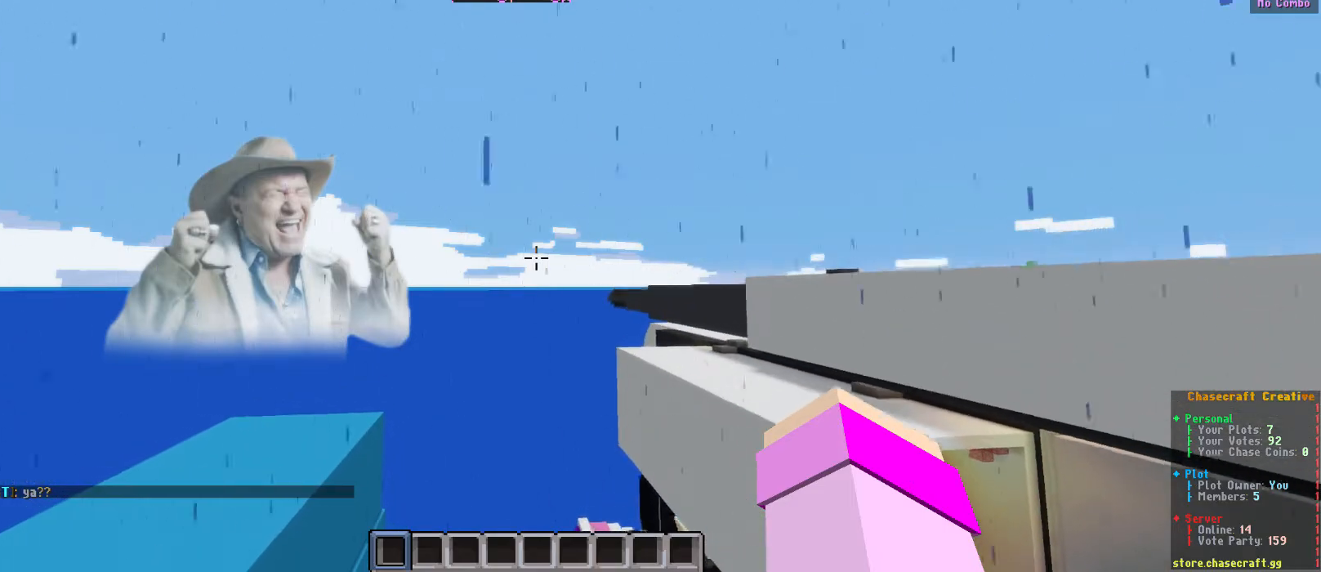
{"keys": ["d", "w"], "mouse": [], "events": []}
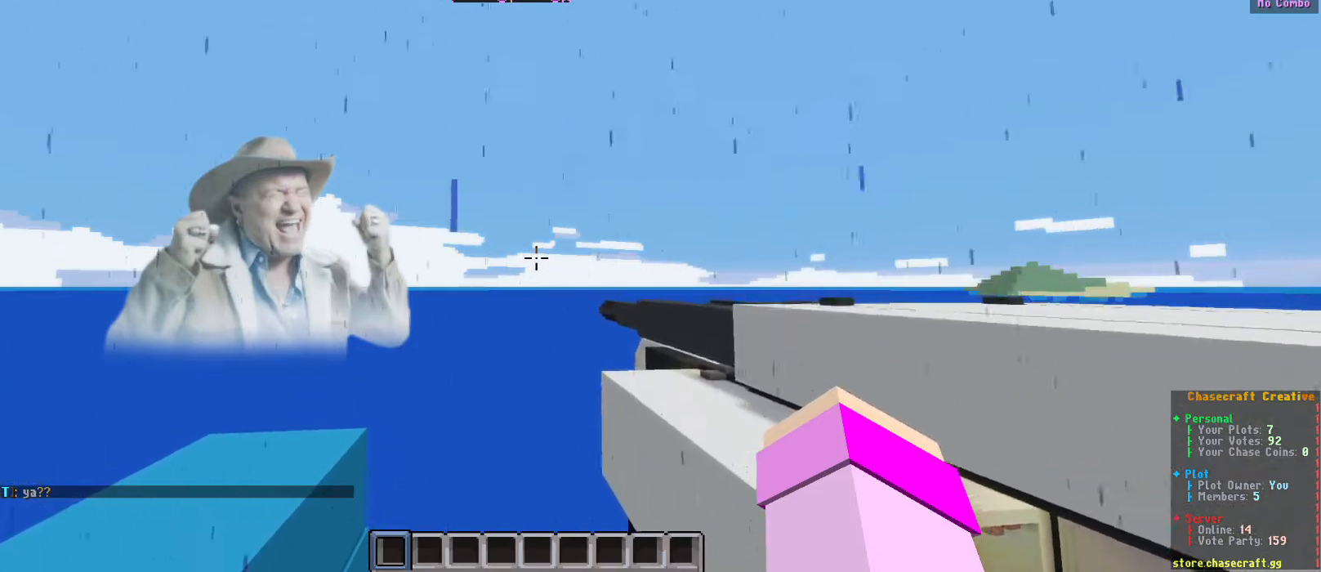
{"keys": ["d", "w"], "mouse": [], "events": []}
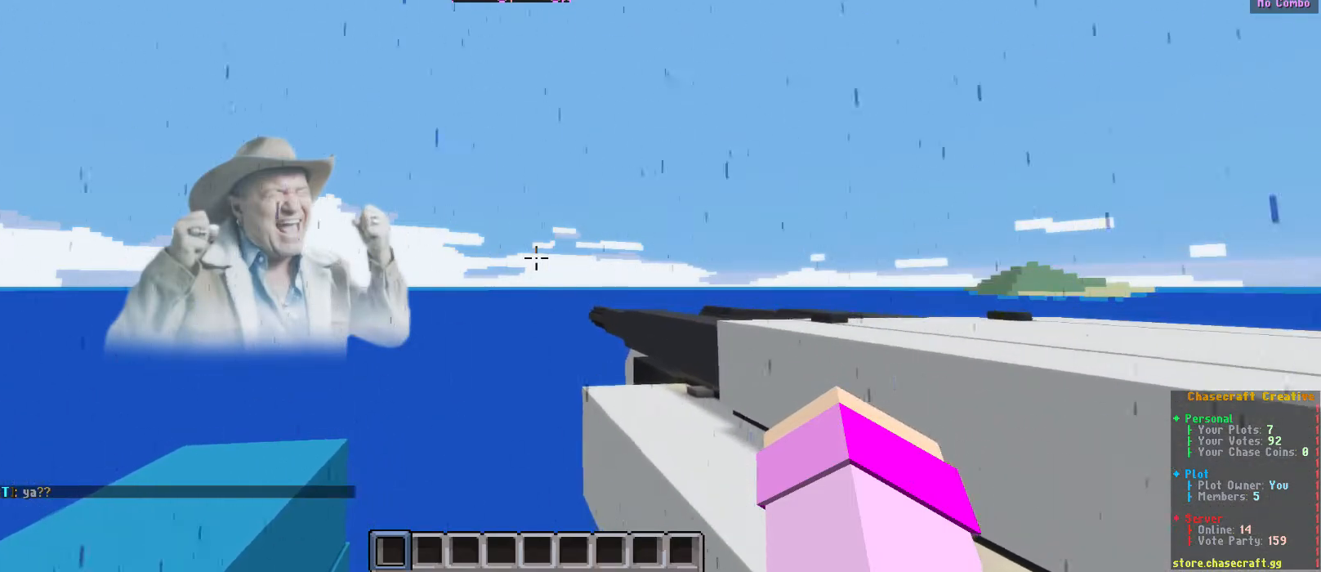
{"keys": ["a", "w"], "mouse": [], "events": [[283, "d", "up"], [433, "a", "down"]]}
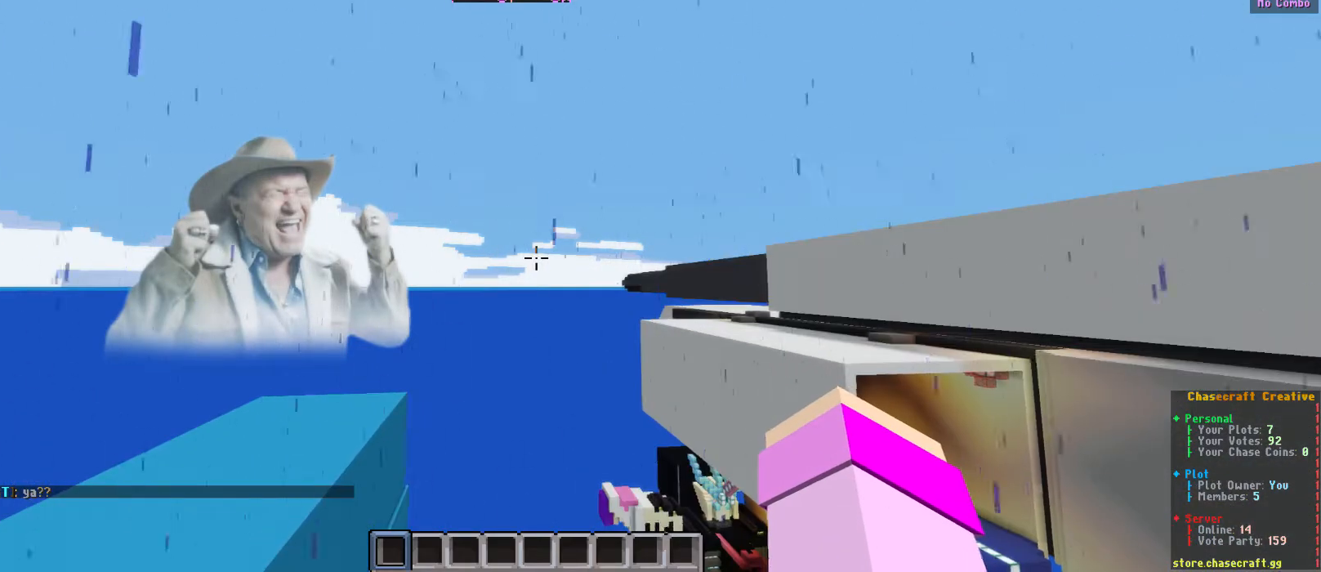
{"keys": ["w"], "mouse": [], "events": [[300, "a", "up"]]}
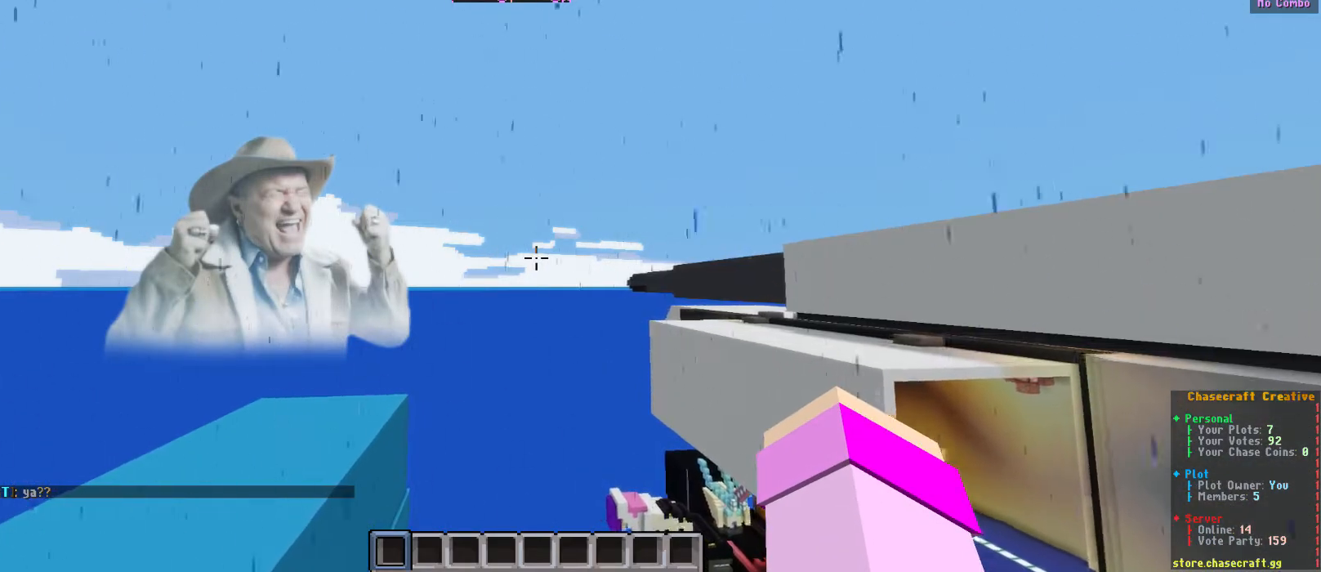
{"keys": ["w"], "mouse": [], "events": []}
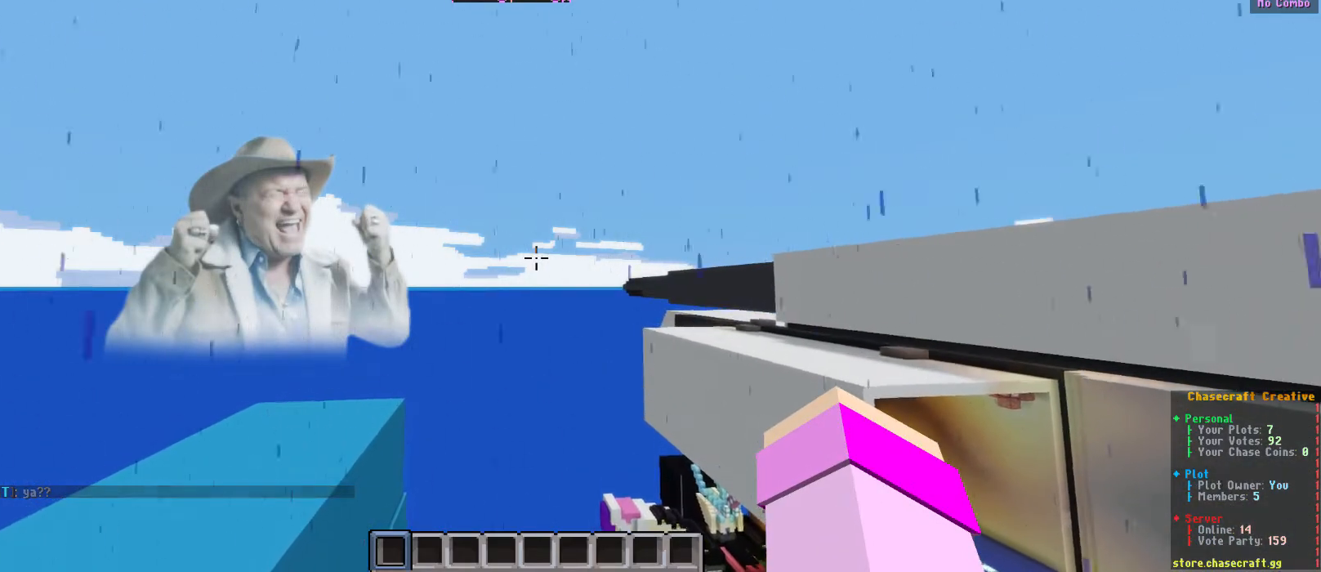
{"keys": ["w"], "mouse": [], "events": []}
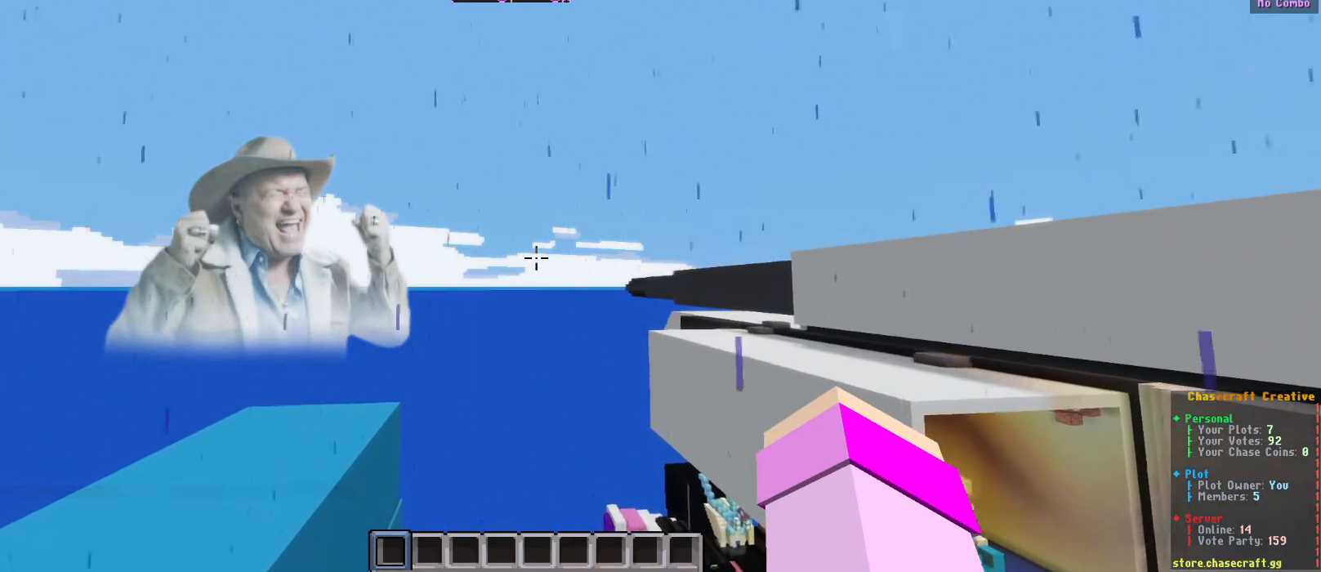
{"keys": [], "mouse": [], "events": [[200, "w", "up"]]}
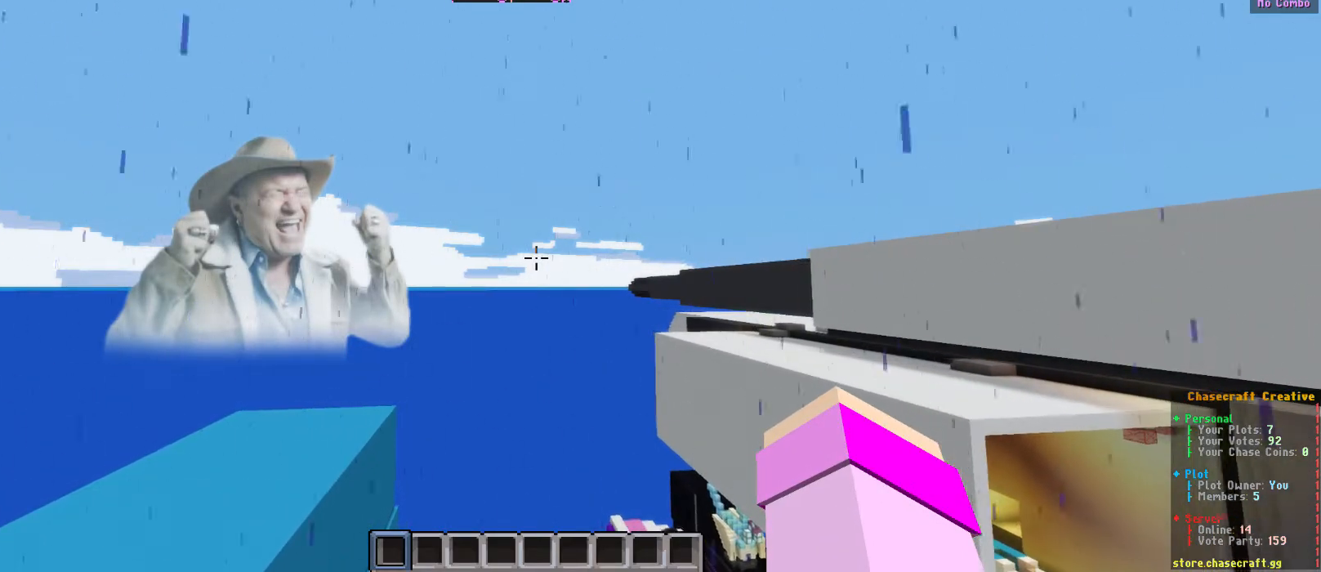
{"keys": [], "mouse": [], "events": []}
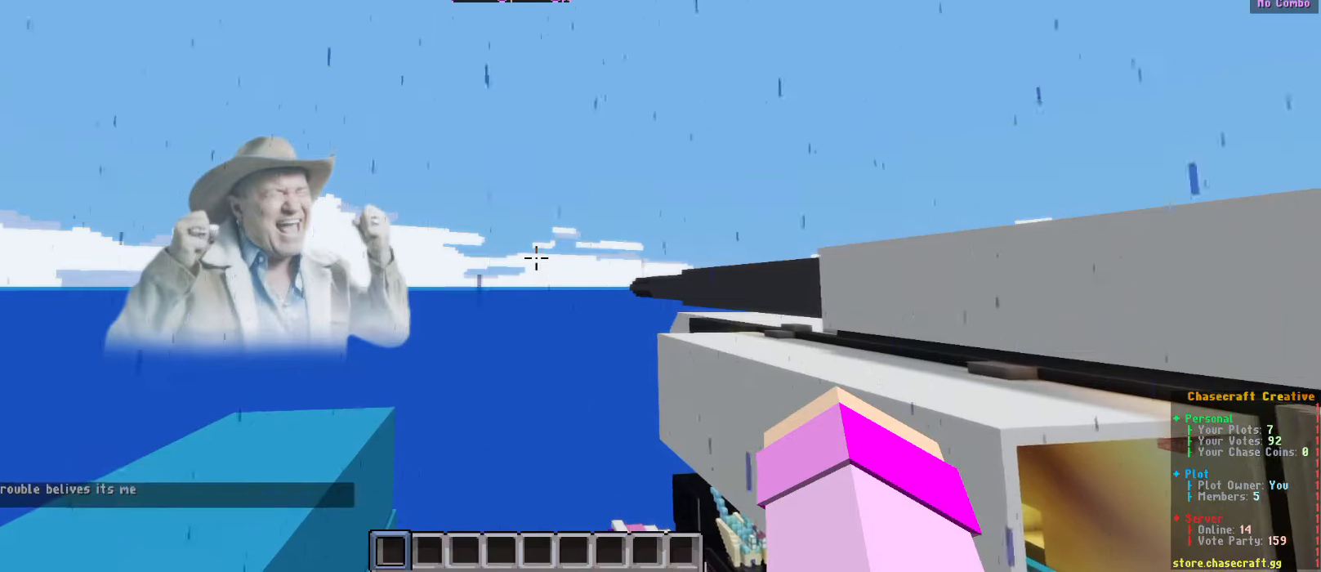
{"keys": [], "mouse": [], "events": []}
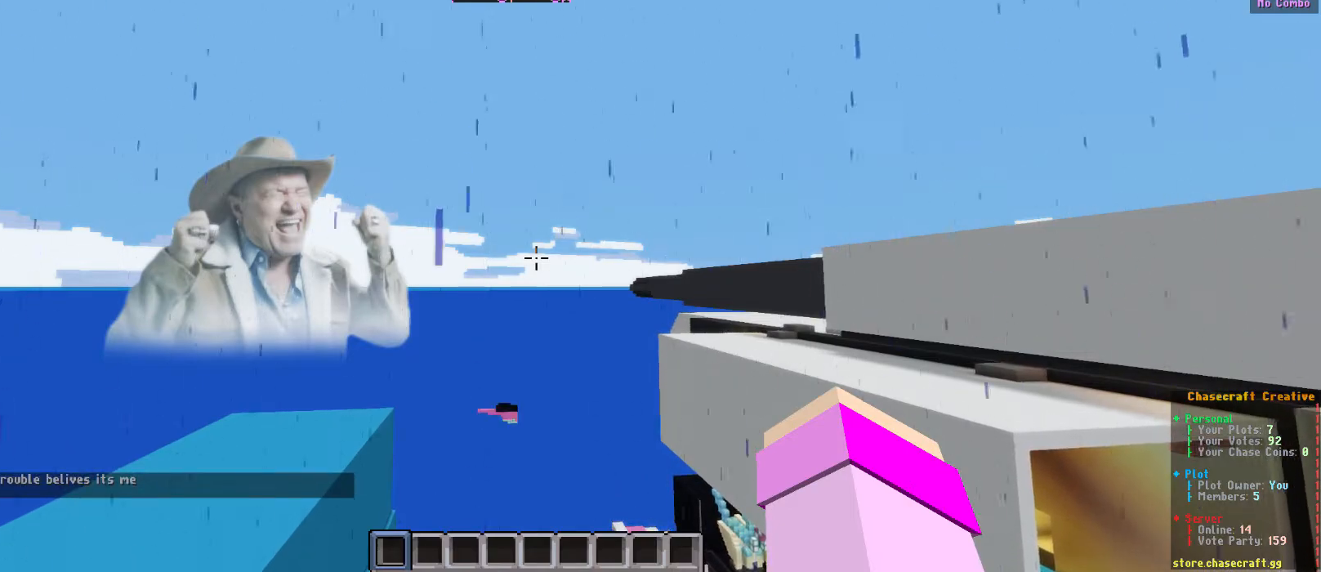
{"keys": [], "mouse": [], "events": []}
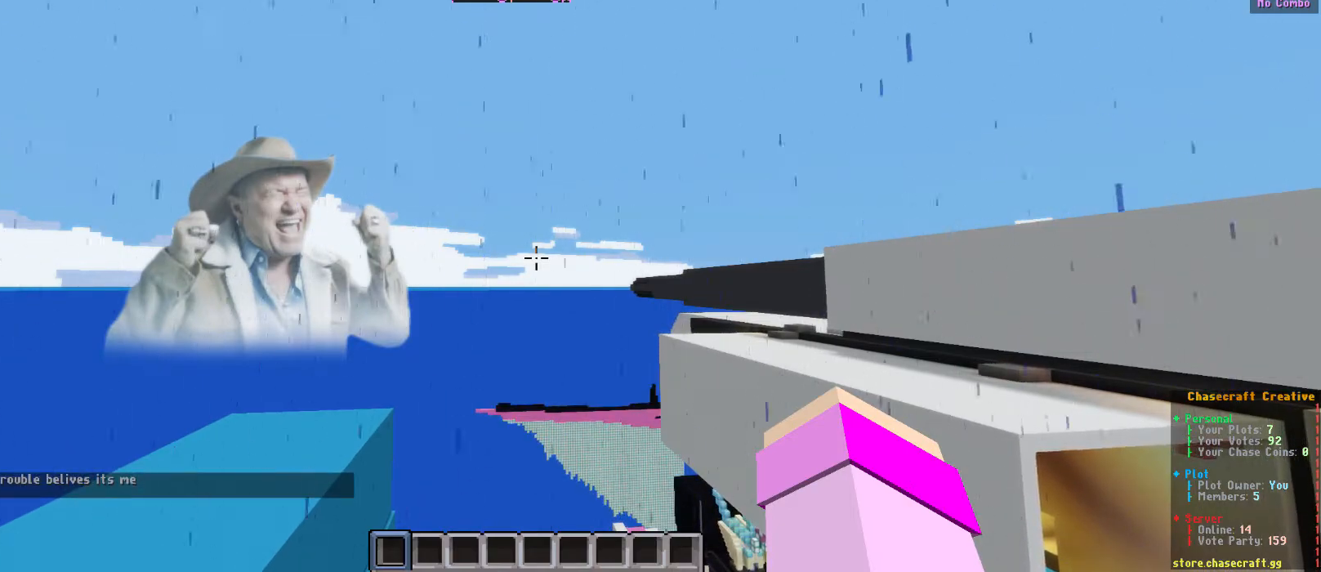
{"keys": [], "mouse": [], "events": []}
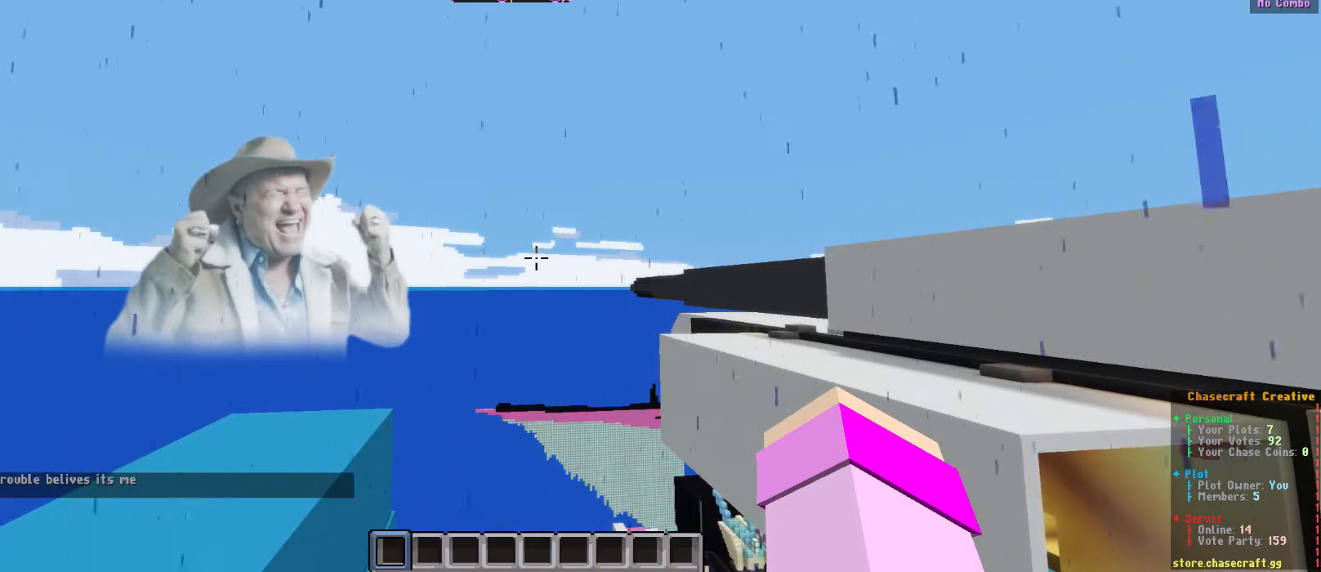
{"keys": [], "mouse": [], "events": []}
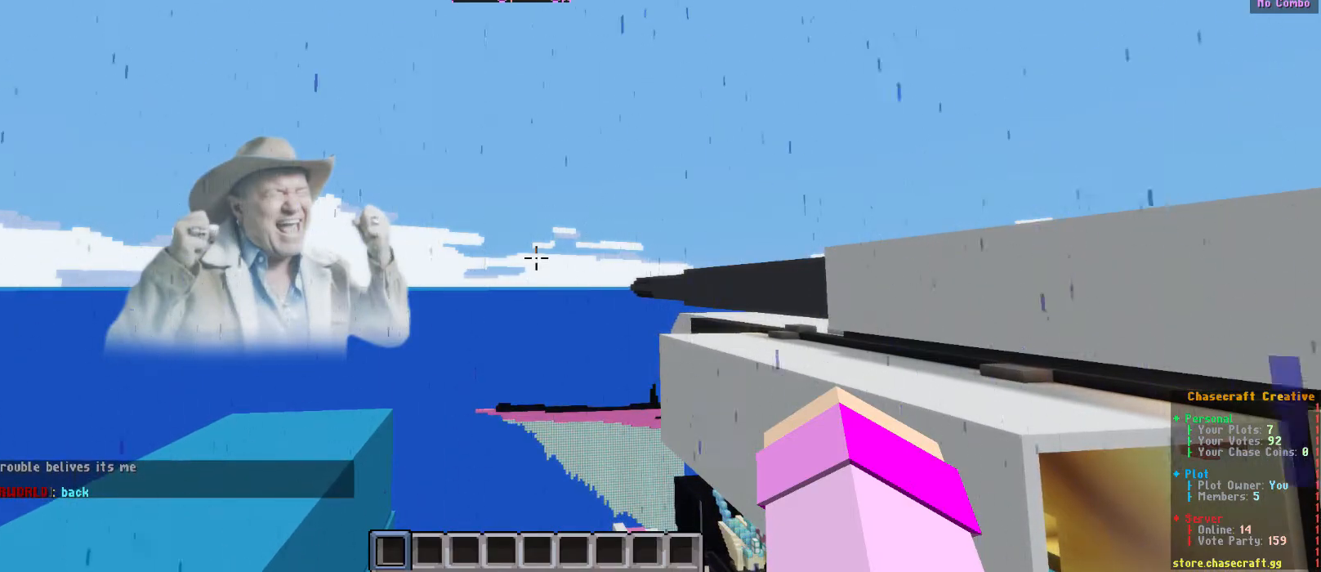
{"keys": ["a", "w"], "mouse": [], "events": [[200, "w", "down"], [217, "a", "down"]]}
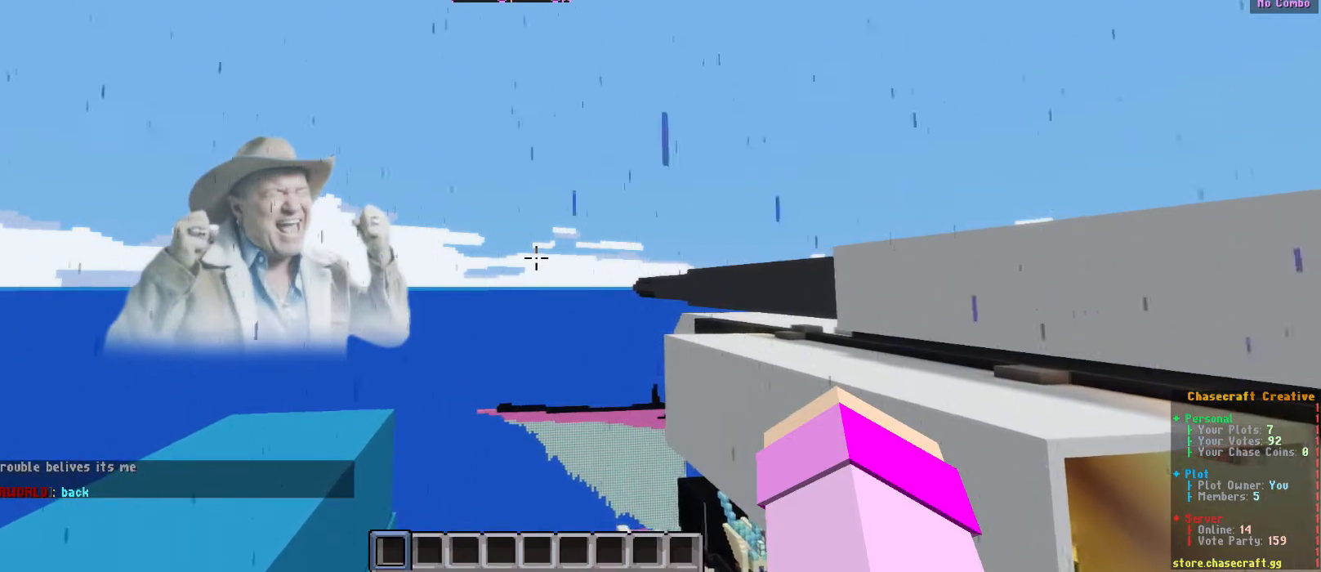
{"keys": [], "mouse": [], "events": [[233, "a", "up"], [233, "w", "up"]]}